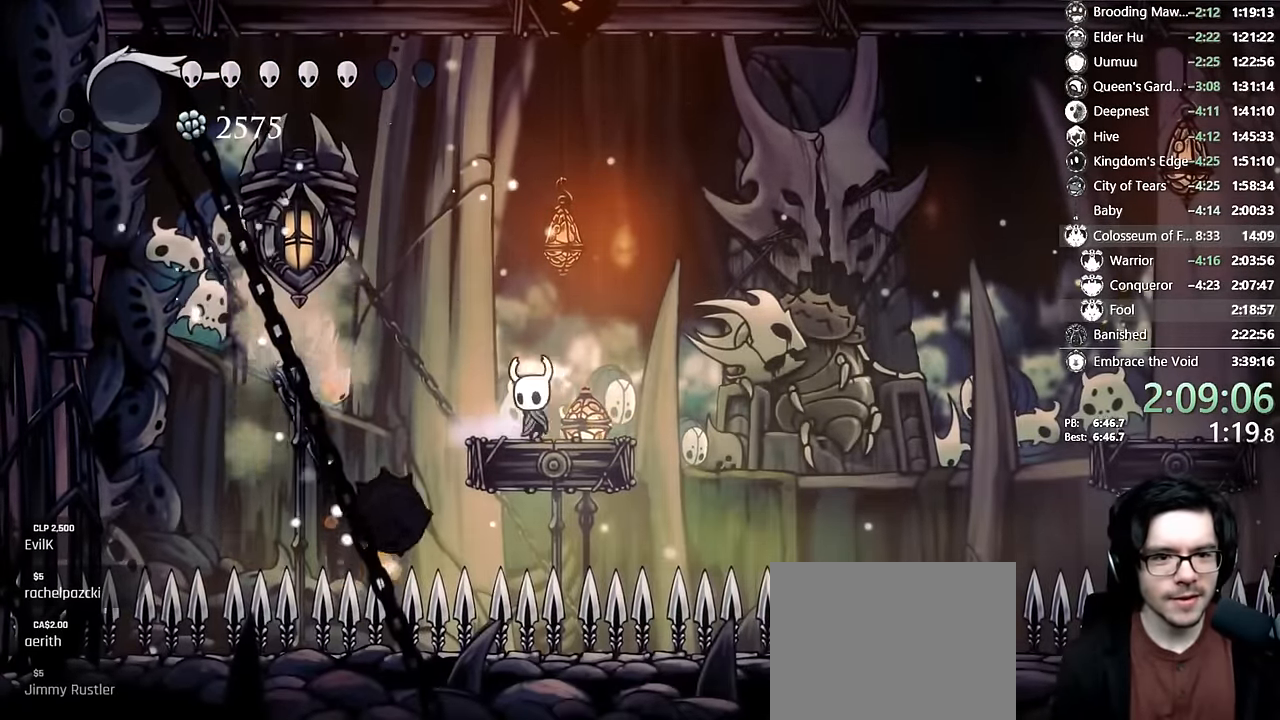
Gameplay with a controller (Xbox layout); each line is a JSON object with the inputs held at the frame after it. "events" lists button and stick changes between this image and that frame as [ms after this image, input, new state], when the widget could be followed in between. Not read: L3 R3.
{"buttons": ["DPAD_RIGHT"], "left_stick": "center", "right_stick": "center"}
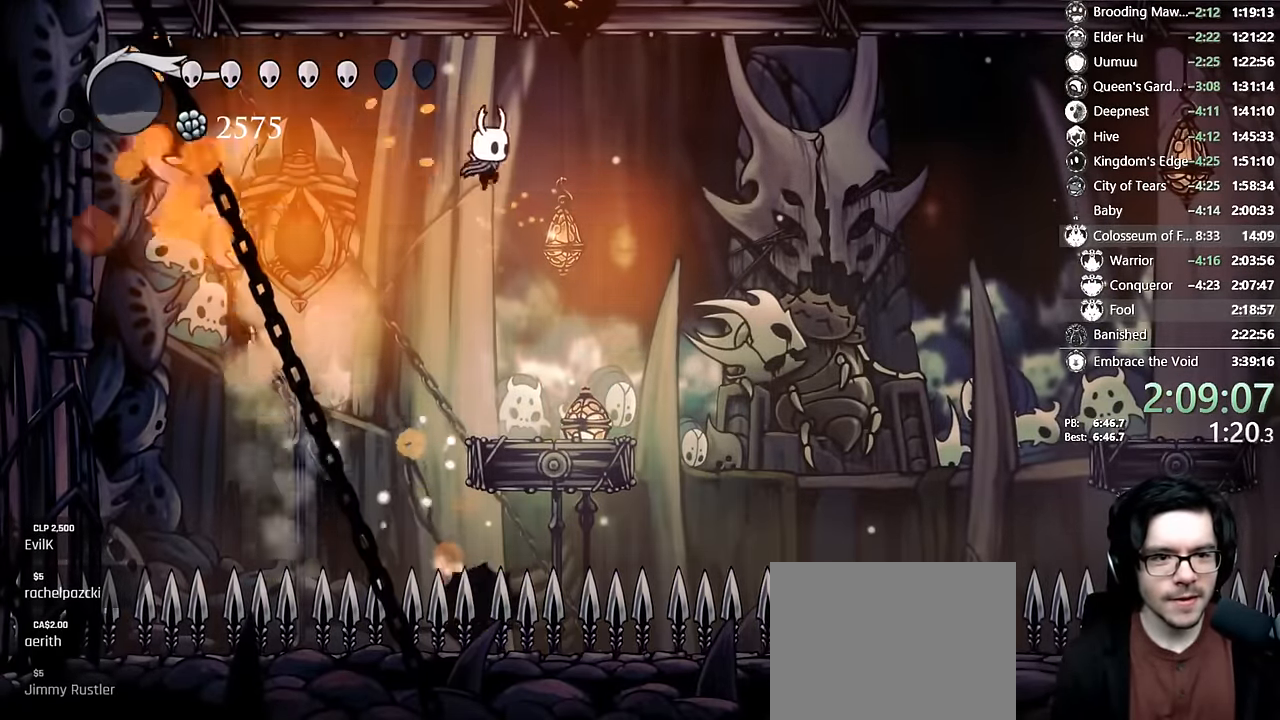
{"buttons": [], "left_stick": "center", "right_stick": "center", "events": [[233, "DPAD_RIGHT", "up"]]}
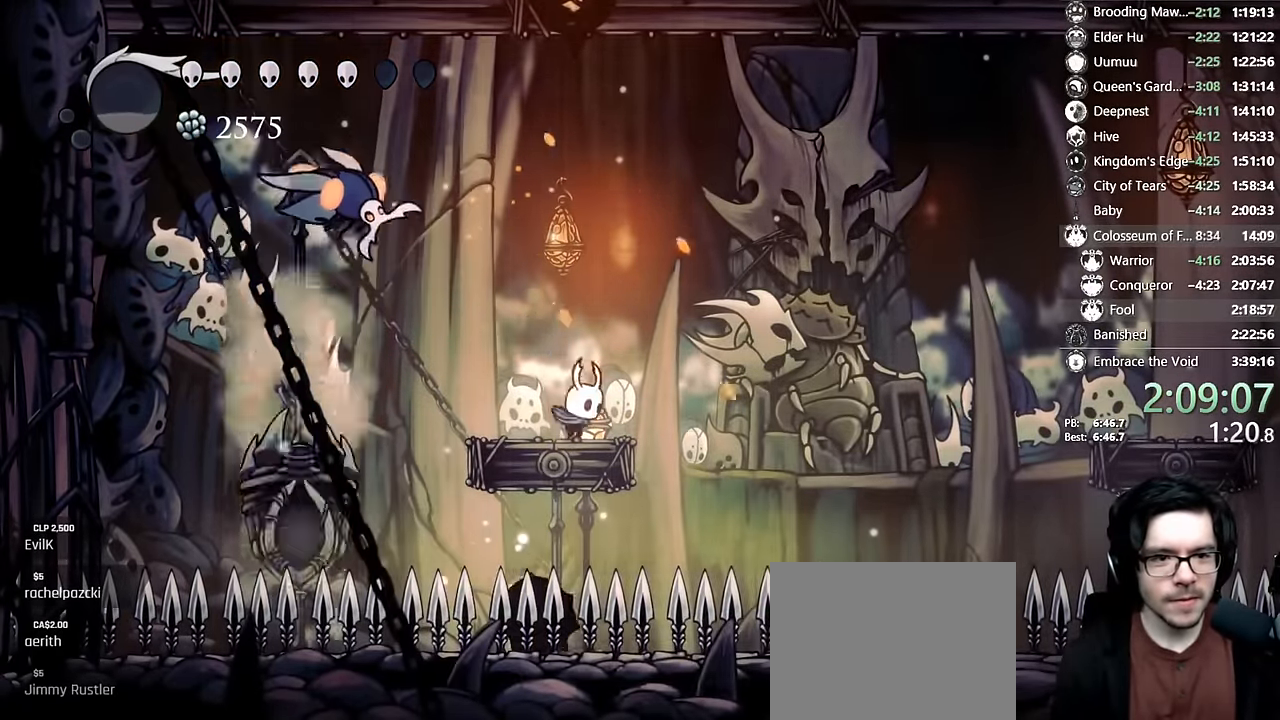
{"buttons": [], "left_stick": "center", "right_stick": "center", "events": [[50, "A", "down"], [66, "DPAD_LEFT", "down"], [133, "X", "down"], [166, "DPAD_LEFT", "up"], [200, "DPAD_RIGHT", "down"], [333, "A", "up"], [333, "X", "up"], [333, "Y", "down"], [350, "DPAD_RIGHT", "up"], [500, "Y", "up"]]}
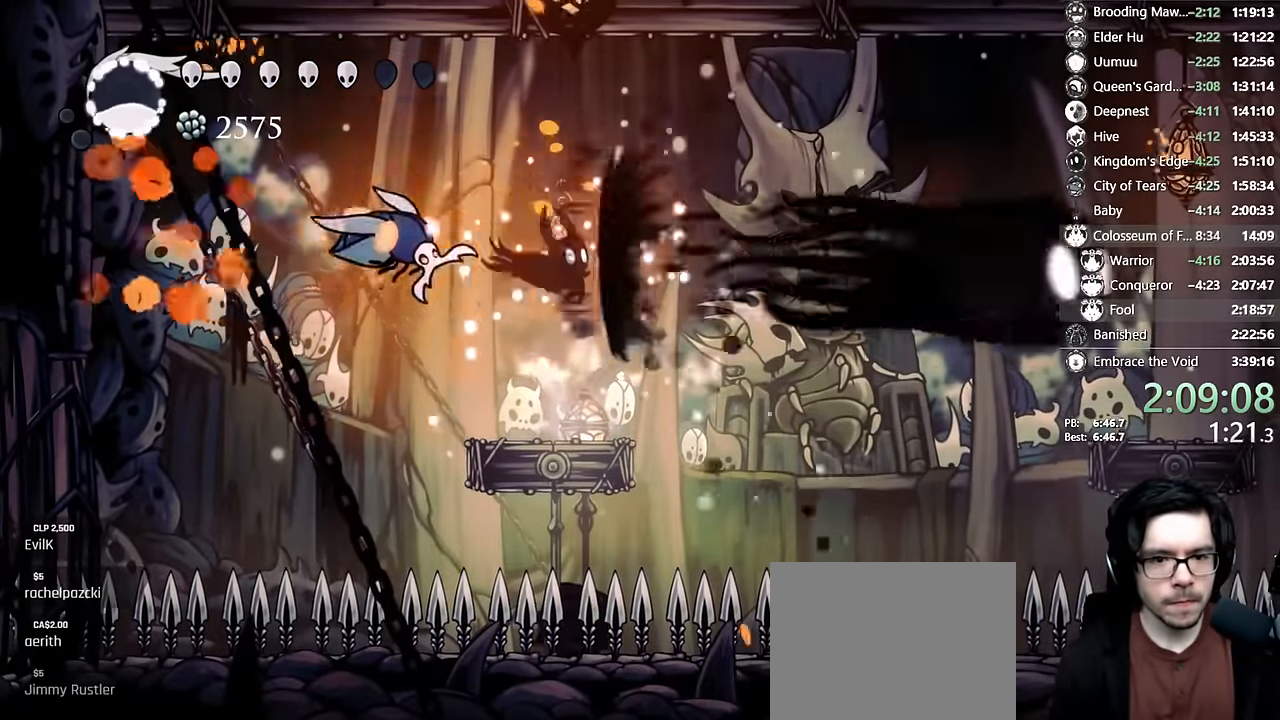
{"buttons": ["X", "DPAD_UP"], "left_stick": "center", "right_stick": "center"}